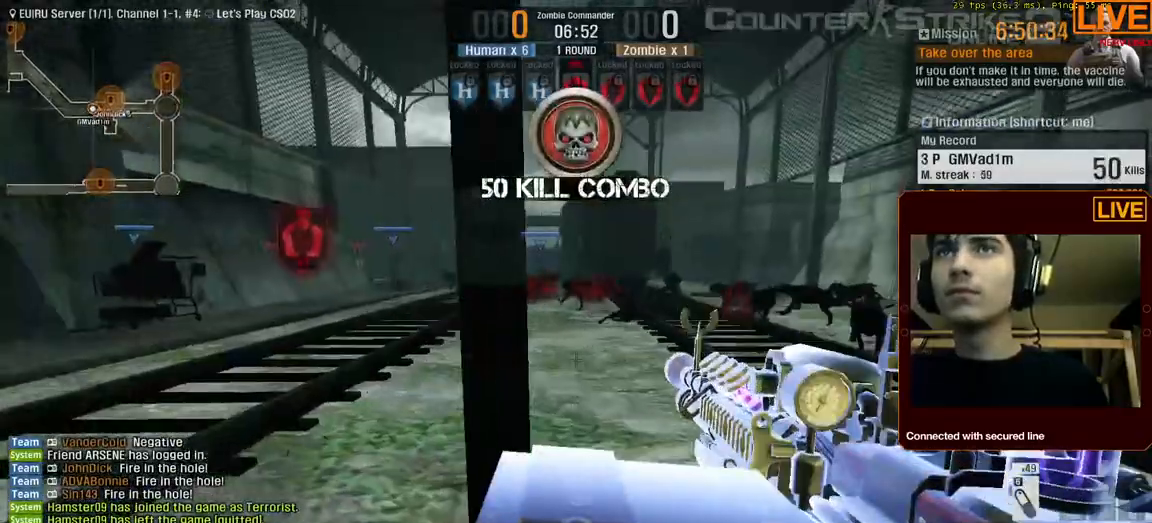
Gameplay with keyboard; each line is a JSON object with the keys held at the frame after it. "events" lists presses ("down") and releases ("up") of ".", "/", "0", "1", "2", "3", "4", "5", "6", "7", "8", "9", "a", "alt_l", "alt_r", "b", "backslash", "backspace", "c", "caps_lock", "comma", "ctrl_l", "ctrl_r", "d", "down", "e", "equals", "escape", "f", "f1", "f10", "f11", "f12", "f2", "f3", "f4", "f5", "f6", "f7", "f8", "f9", "g", "h", "i", "j", "k", "l", "lbracket", "left", "m", "menu", "n", "num0", "num1", "num2", "num3", "num4", "num5", "num6", "num7", "num8", "num9", "o", "p", "q", "quote", "r", "rbracket", "return", "right", "s", "semicolon", "shift_l", "shift_r", "space", "super", "t", "tab", "tilde", "u", "up", "v", "w", "x", "y" and "z" between this image and that frame as [ms after this image, input, new state], when the widget could be followed in between. No other keys are recorded. Mouse input is not recorded.
{"keys": ["a"], "events": [[150, "w", "up"]]}
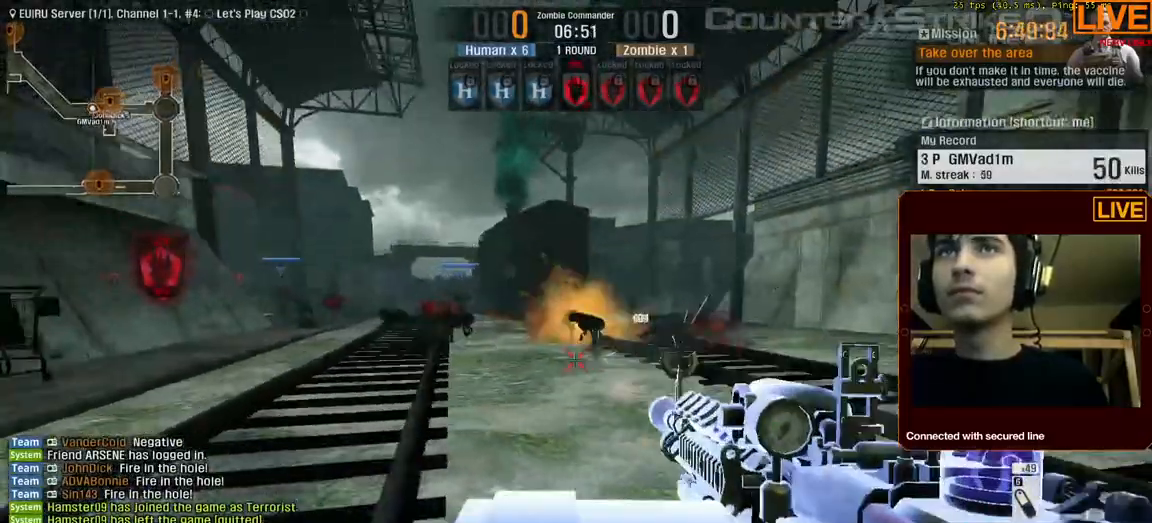
{"keys": ["w"], "events": [[67, "w", "down"], [433, "a", "up"]]}
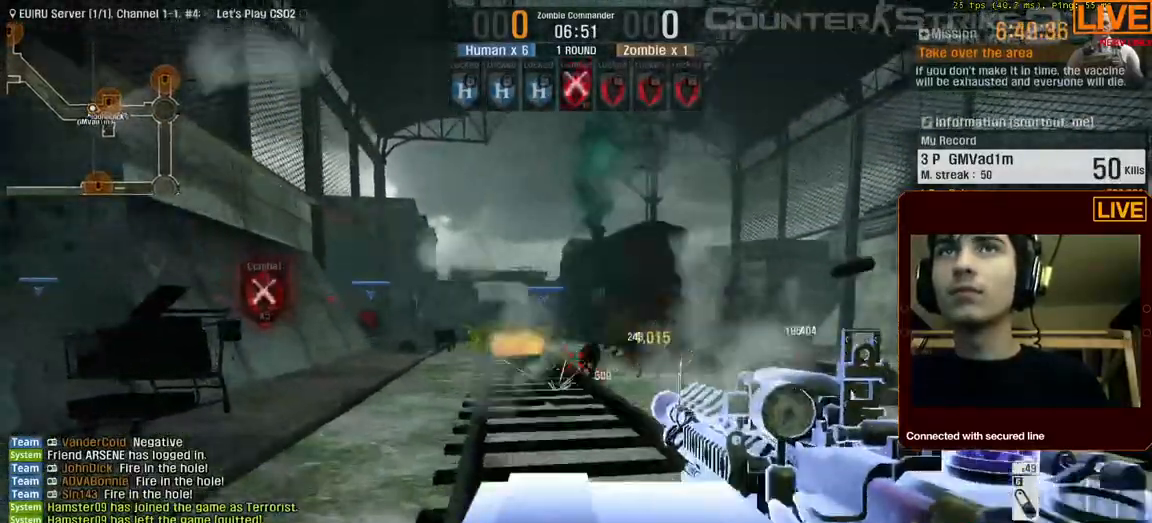
{"keys": ["a", "w"], "events": [[483, "a", "down"]]}
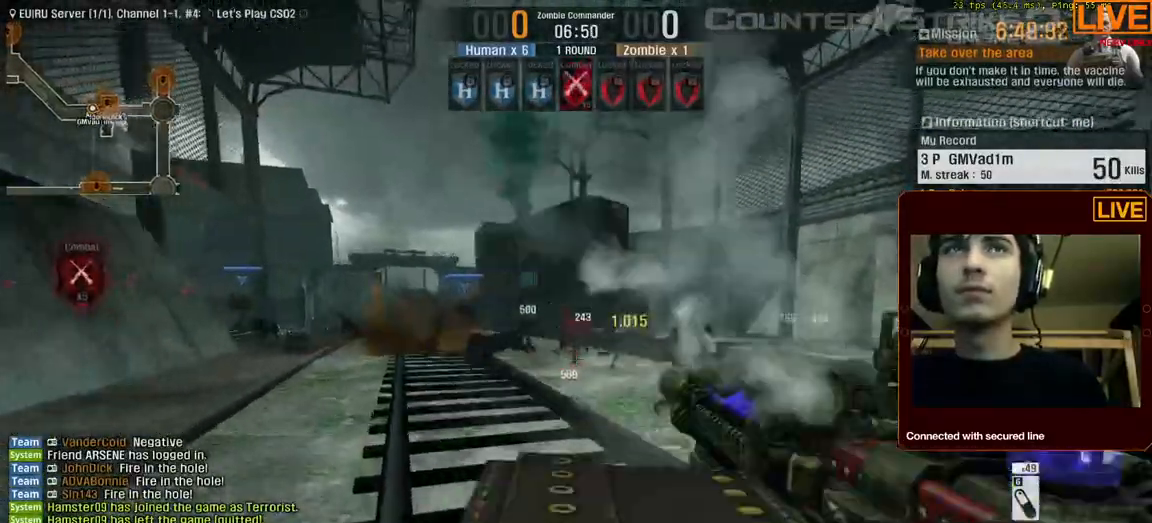
{"keys": ["a", "w"], "events": []}
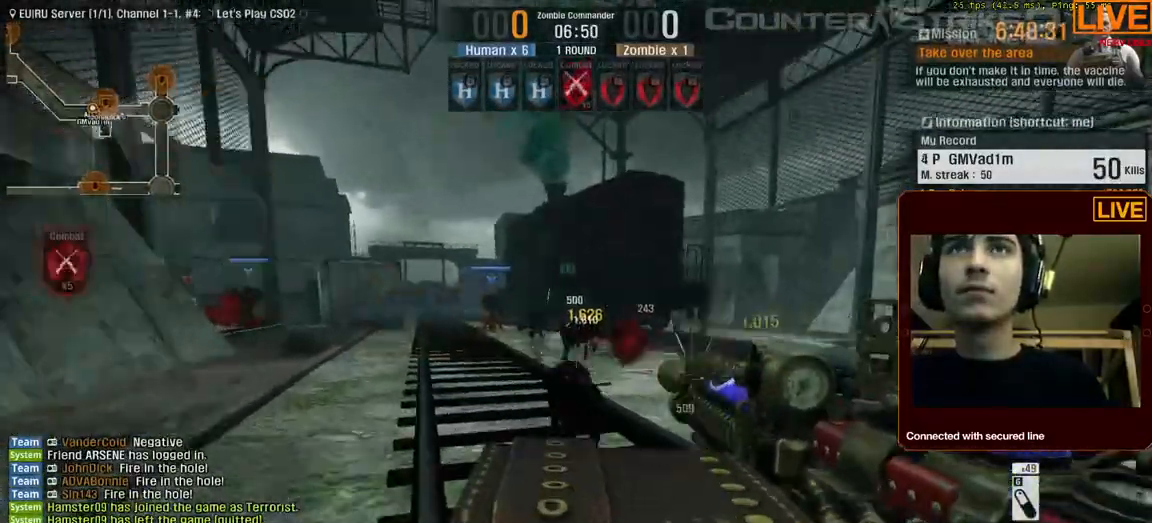
{"keys": ["a", "w"], "events": [[217, "a", "up"], [400, "a", "down"]]}
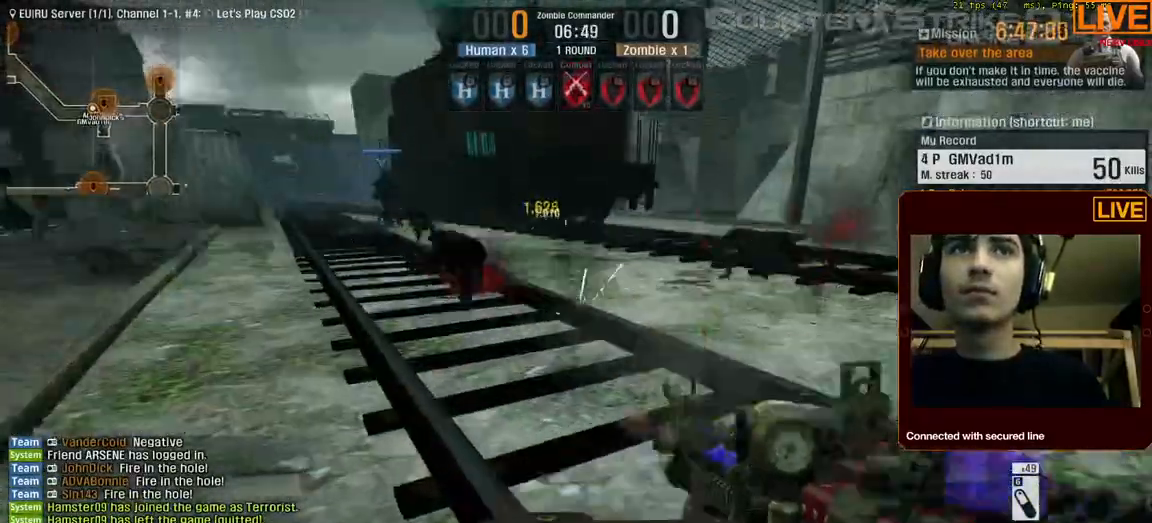
{"keys": ["w"], "events": [[333, "a", "up"]]}
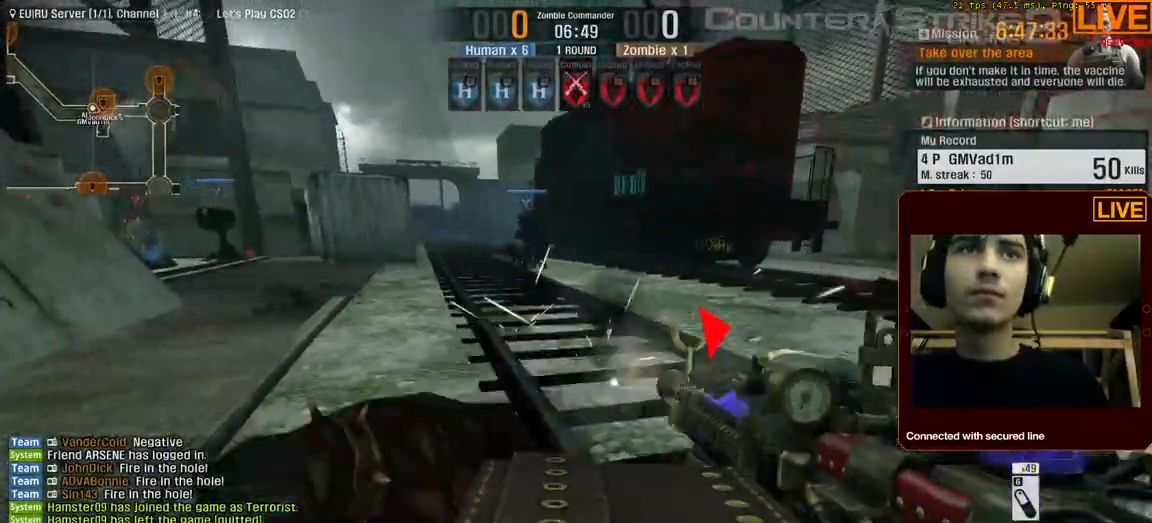
{"keys": ["f1", "w"], "events": [[150, "f1", "down"], [150, "f2", "down"], [250, "f1", "up"], [283, "f3", "down"], [333, "f3", "up"], [383, "f1", "down"], [383, "f2", "up"]]}
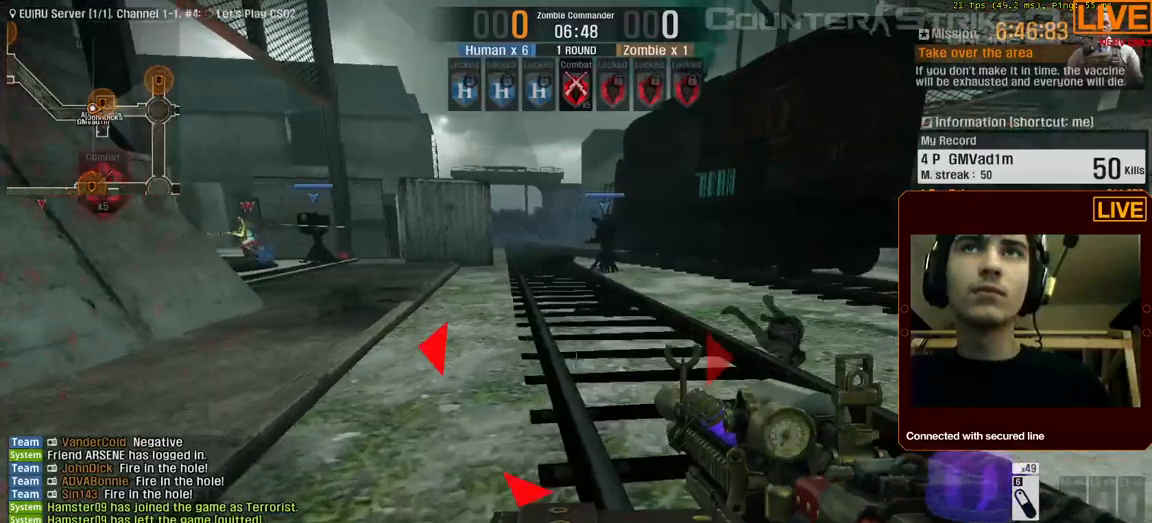
{"keys": ["w"], "events": [[67, "f1", "up"], [67, "f2", "down"], [67, "f3", "down"], [217, "f1", "down"], [217, "f2", "up"], [217, "f3", "up"], [433, "f1", "up"]]}
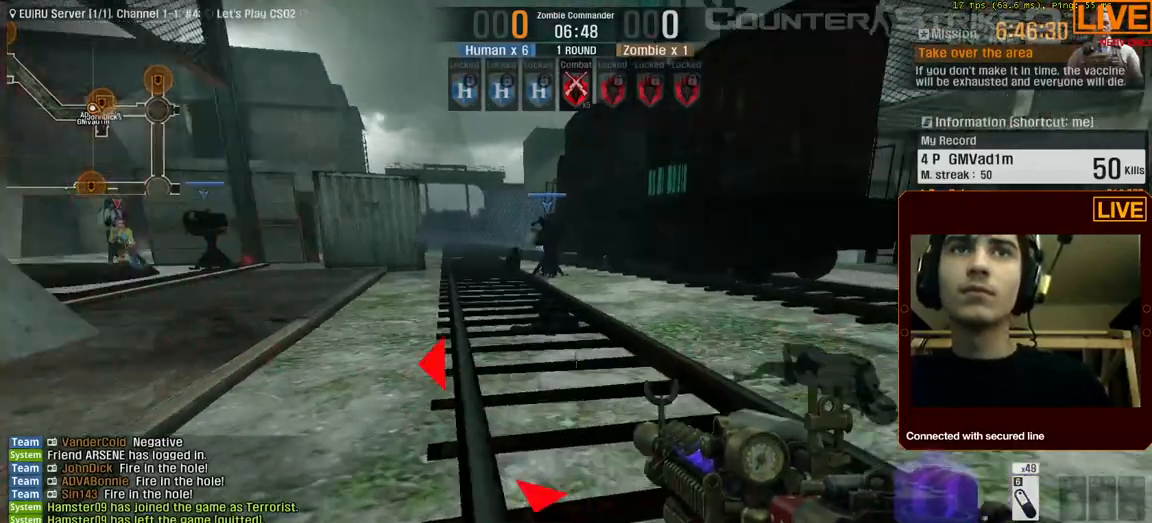
{"keys": ["a", "w"]}
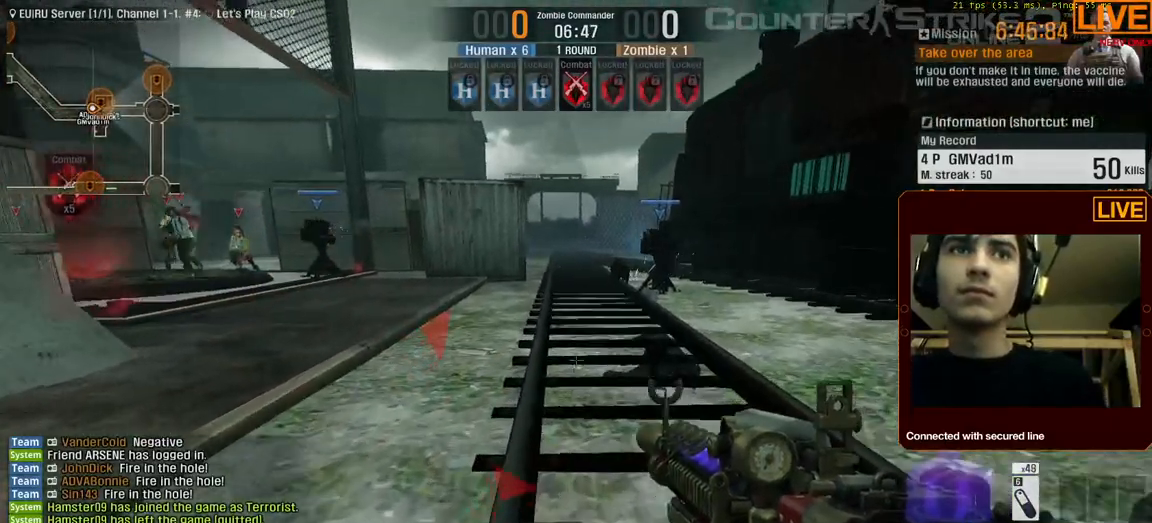
{"keys": ["d", "w"], "events": [[183, "a", "up"], [500, "d", "down"]]}
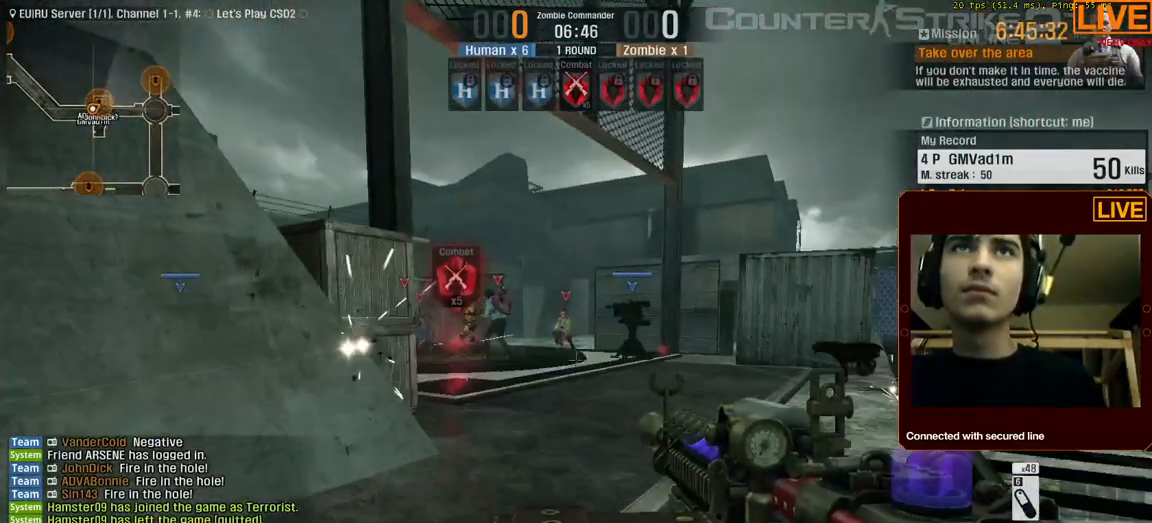
{"keys": ["w"], "events": [[100, "d", "up"], [333, "d", "down"], [467, "d", "up"]]}
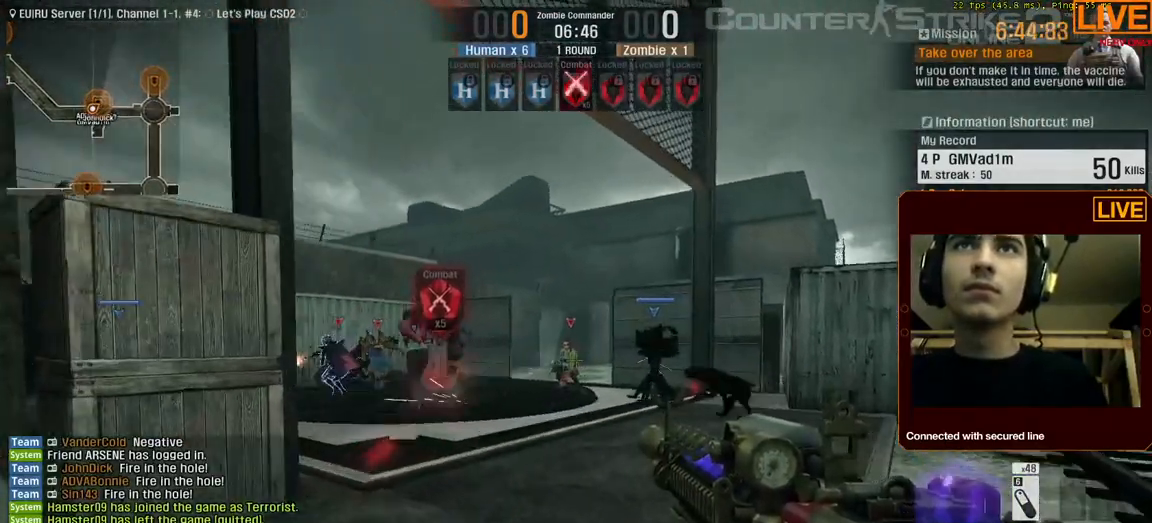
{"keys": ["w"], "events": []}
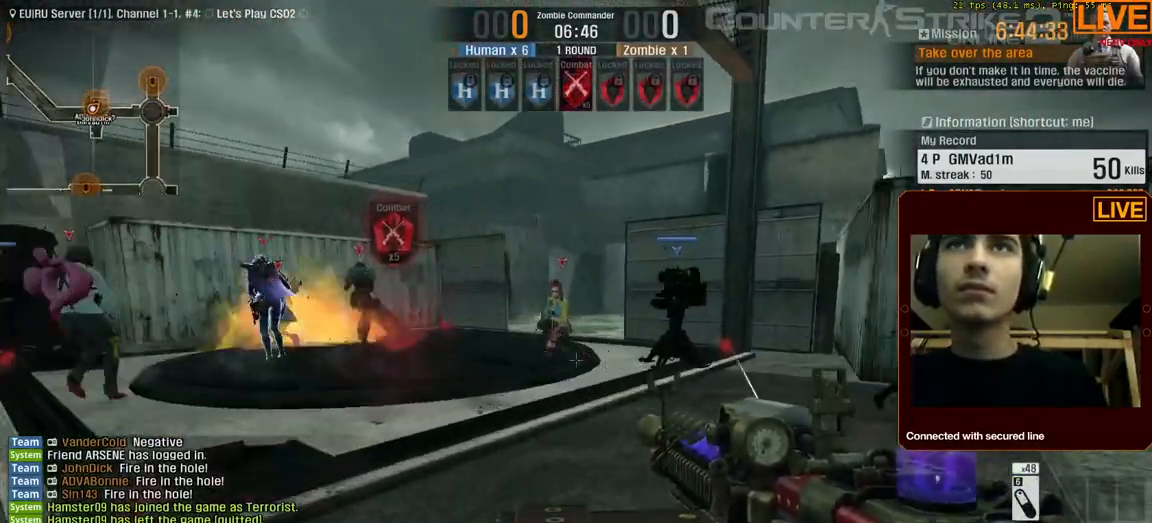
{"keys": ["d", "w"], "events": [[67, "a", "down"], [300, "a", "up"], [433, "d", "down"]]}
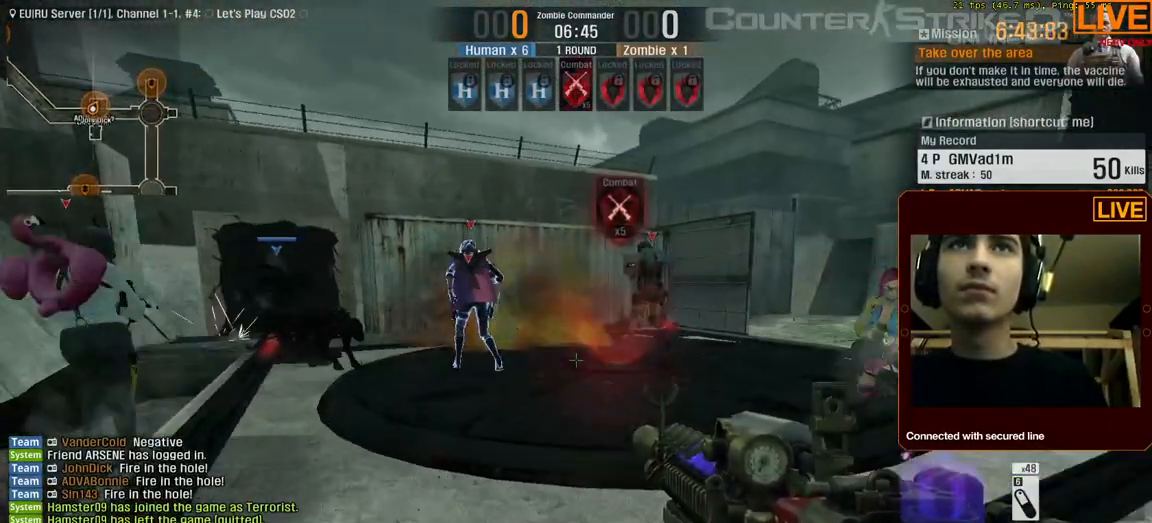
{"keys": ["w"]}
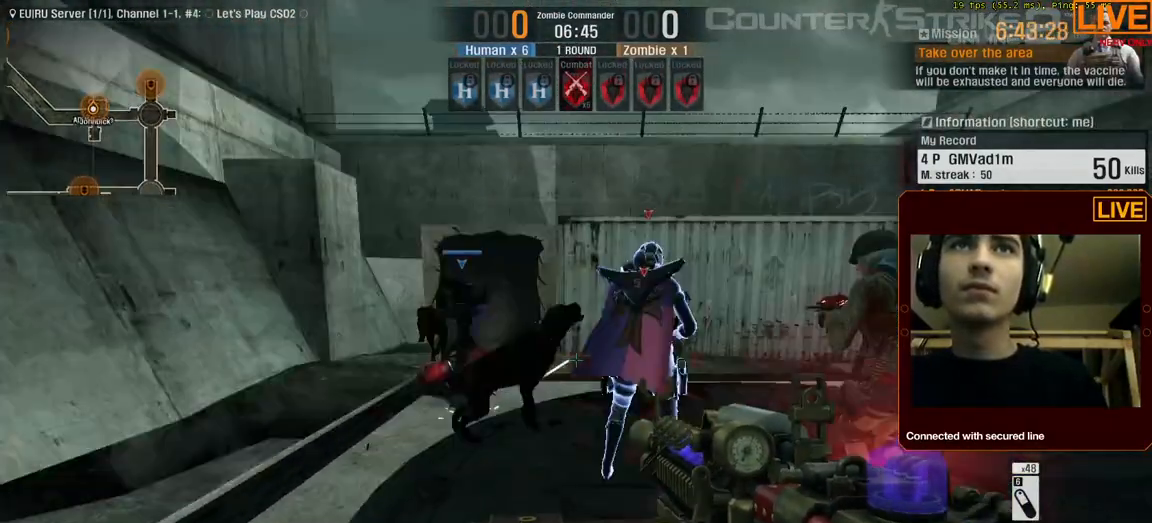
{"keys": [], "events": [[133, "w", "up"]]}
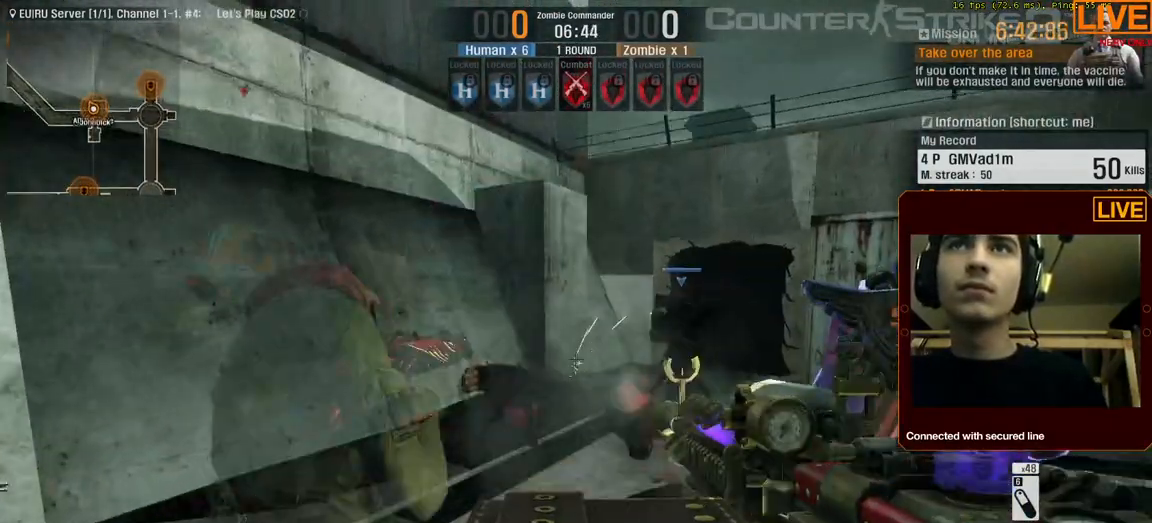
{"keys": [], "events": []}
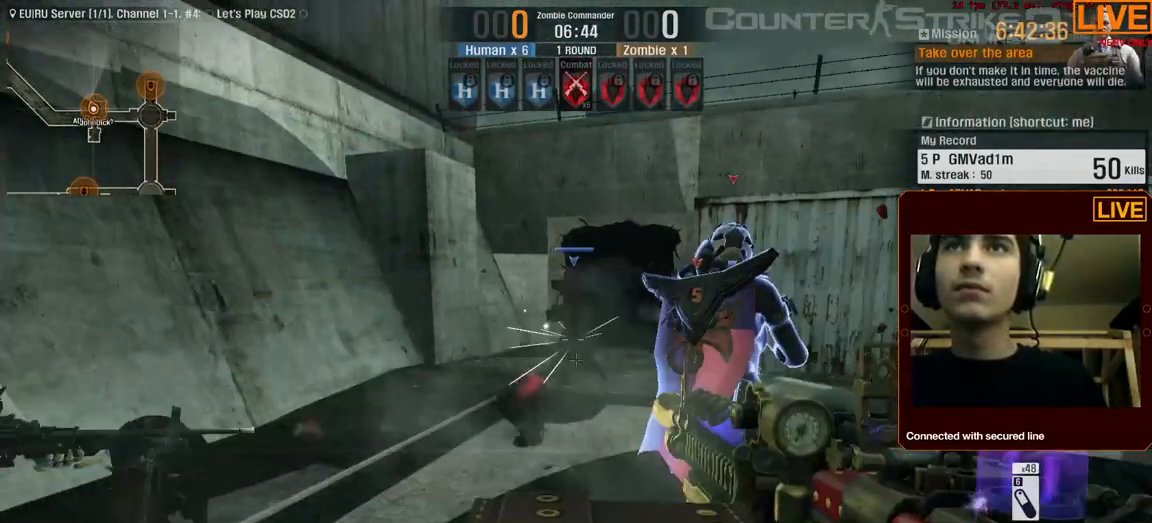
{"keys": [], "events": []}
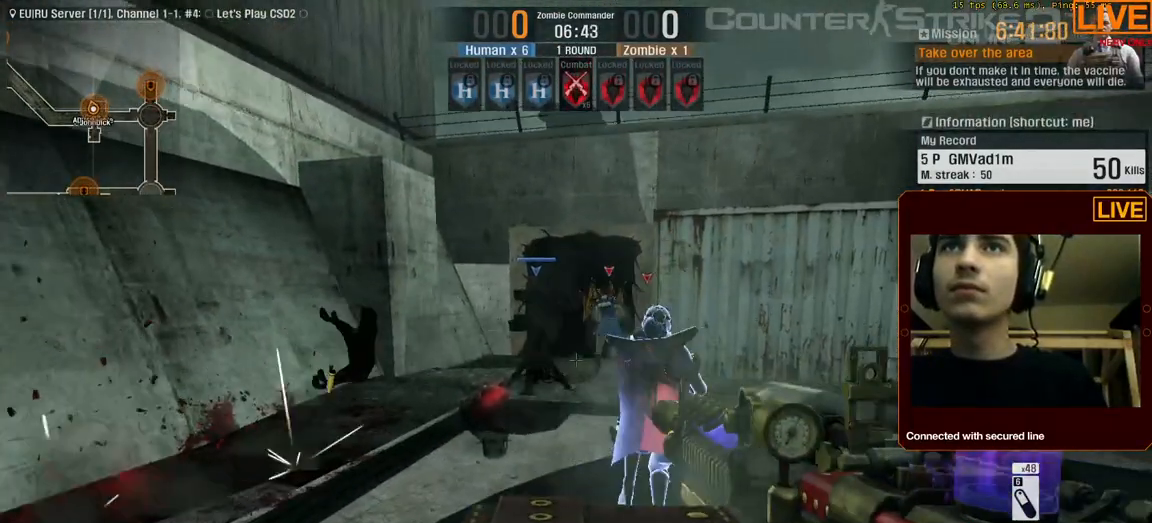
{"keys": [], "events": []}
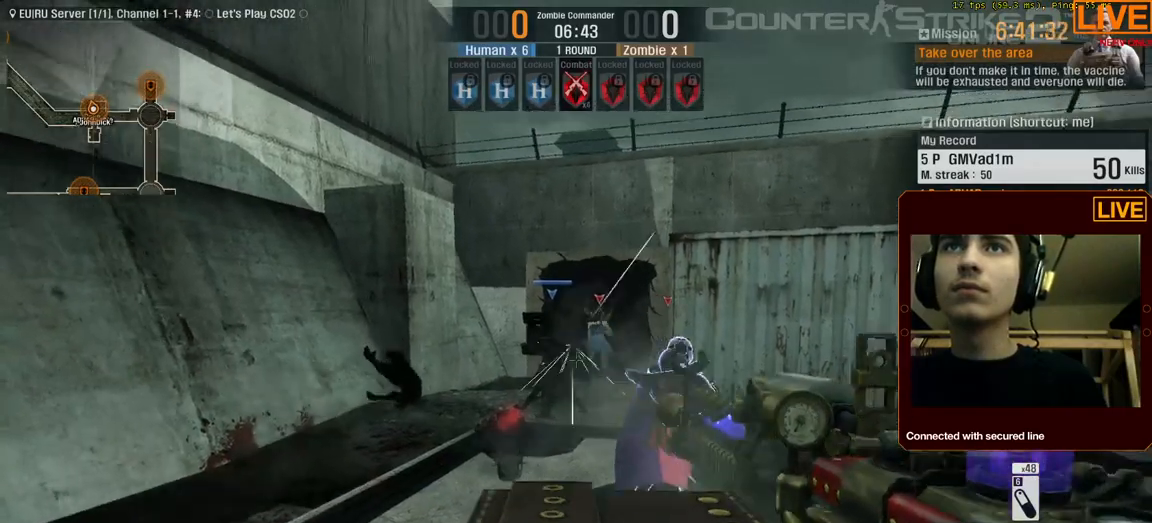
{"keys": [], "events": []}
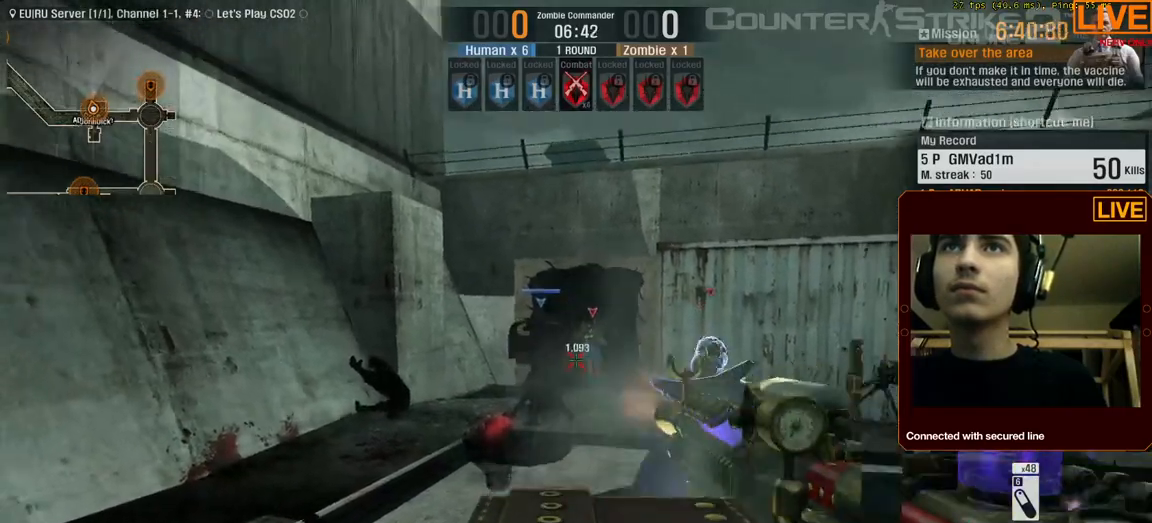
{"keys": [], "events": []}
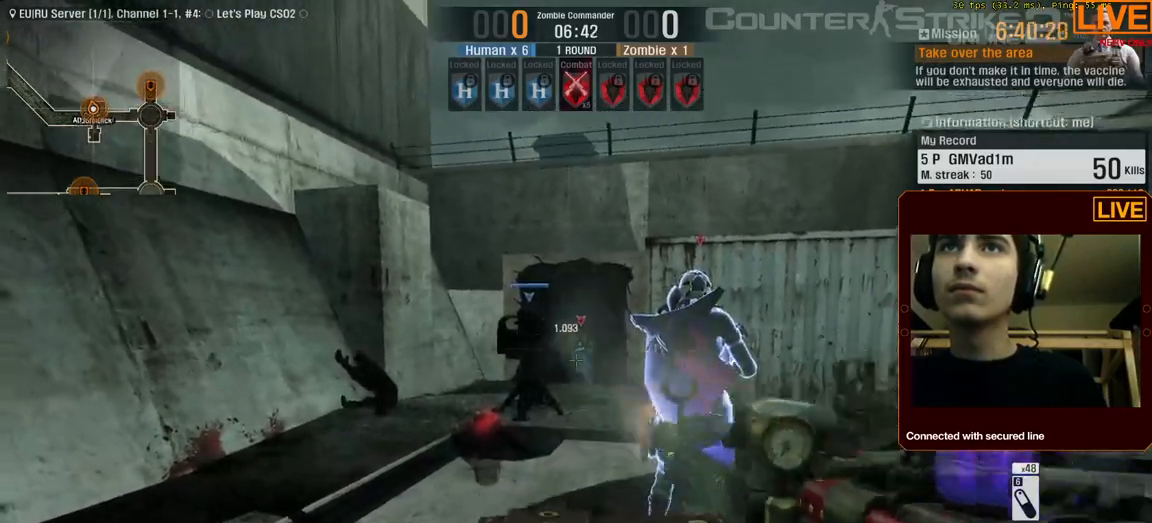
{"keys": [], "events": []}
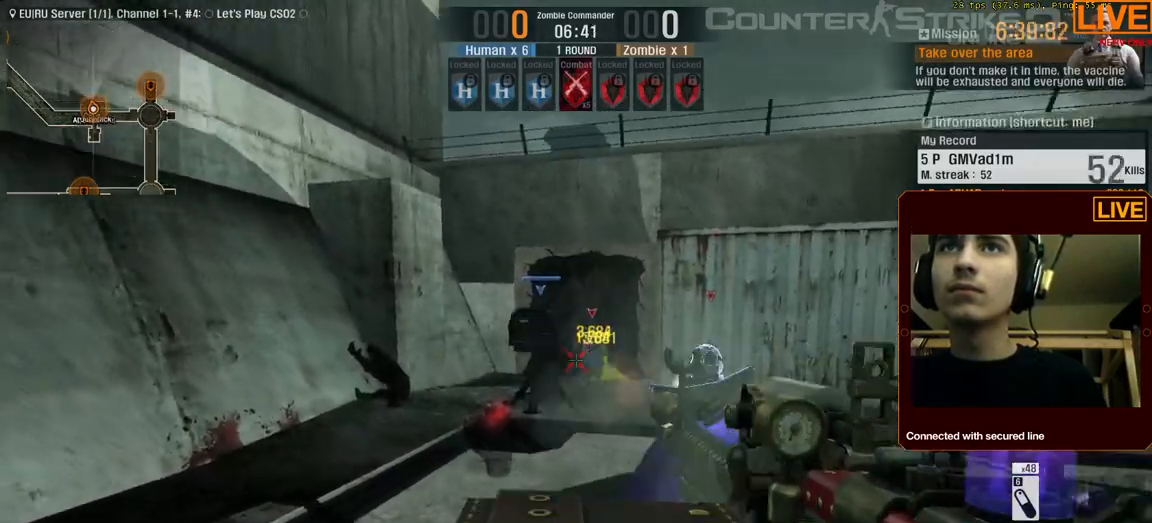
{"keys": [], "events": []}
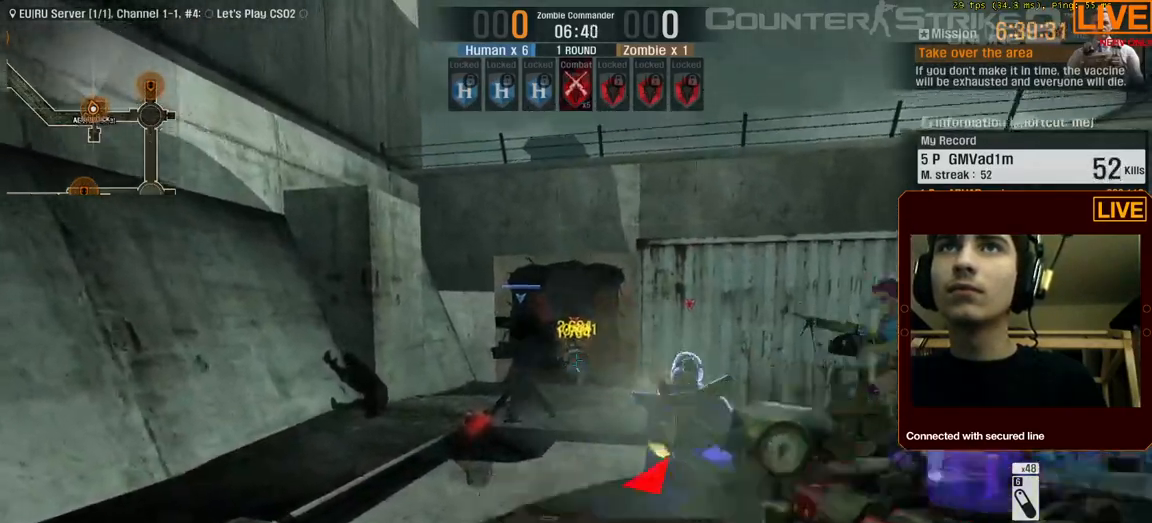
{"keys": ["w"], "events": [[383, "w", "down"]]}